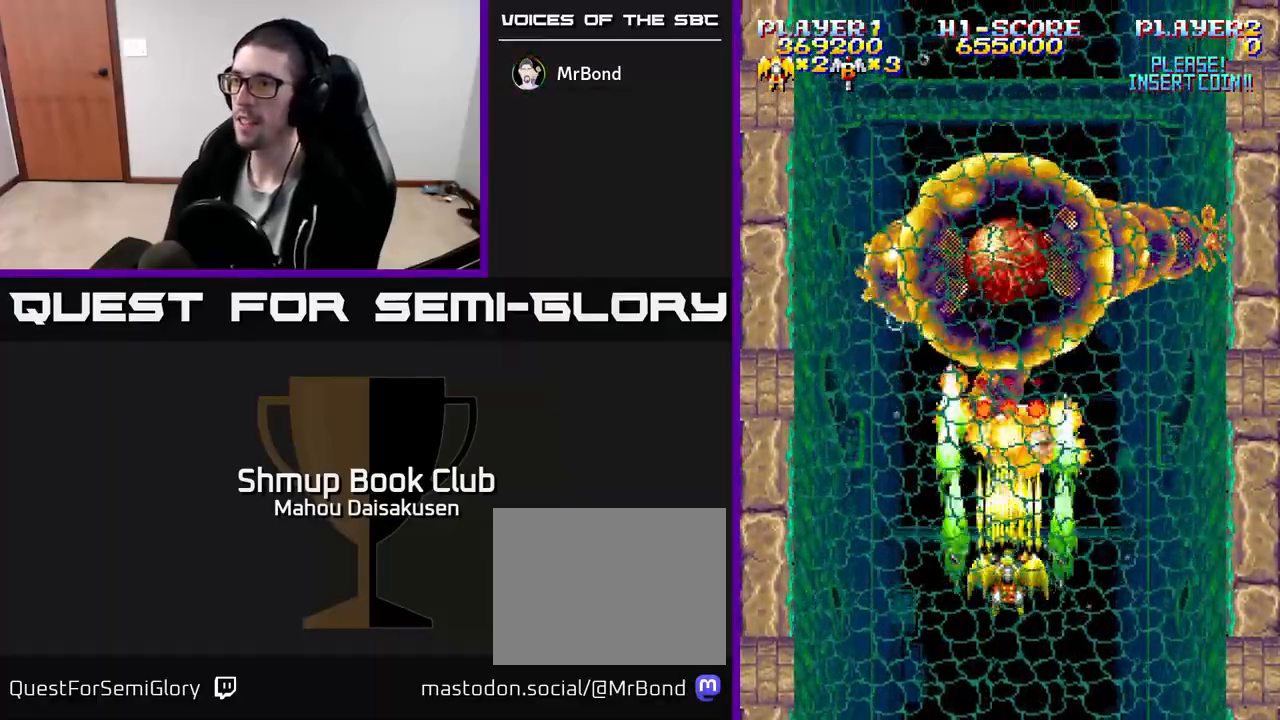
Gameplay with a controller (Xbox layout); each line is a JSON object with the inputs held at the frame after it. "events" lists button and stick changes between this image and that frame as [ms after this image, input, new state], when the widget could be followed in between. Not read: left_stick right_stick.
{"buttons": ["A"], "events": [[383, "DPAD_DOWN", "up"]]}
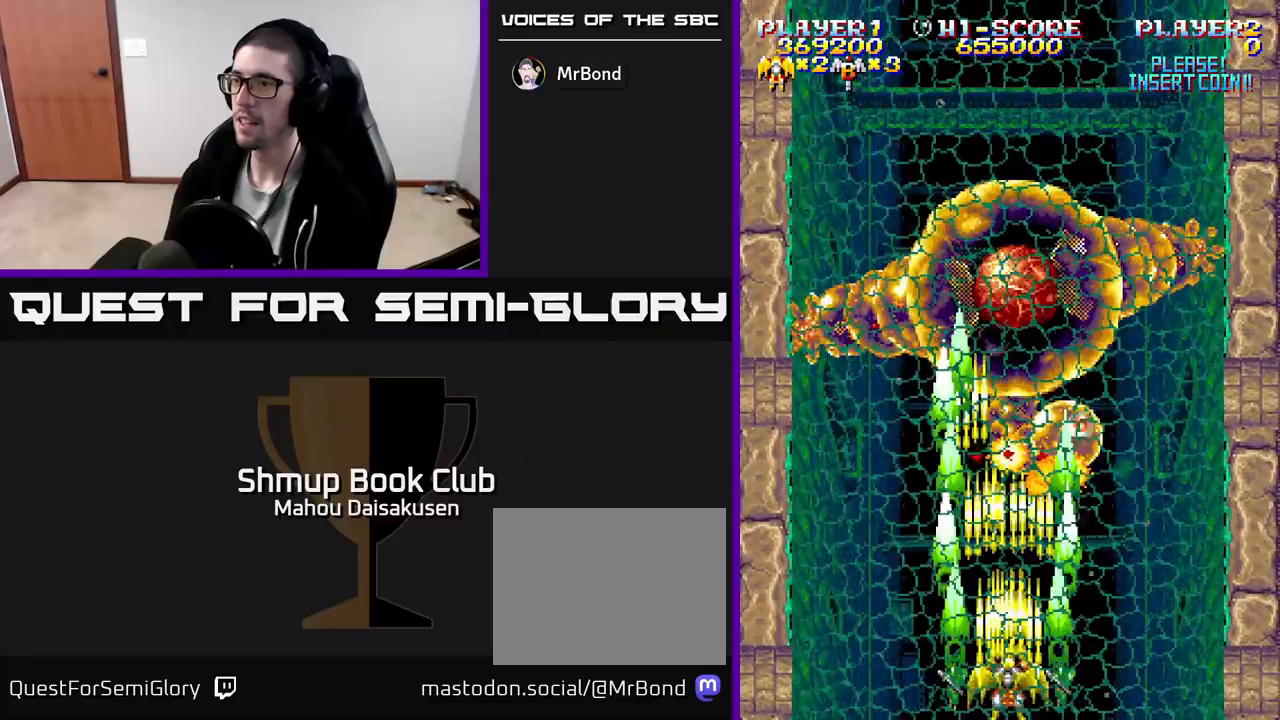
{"buttons": ["A"], "events": []}
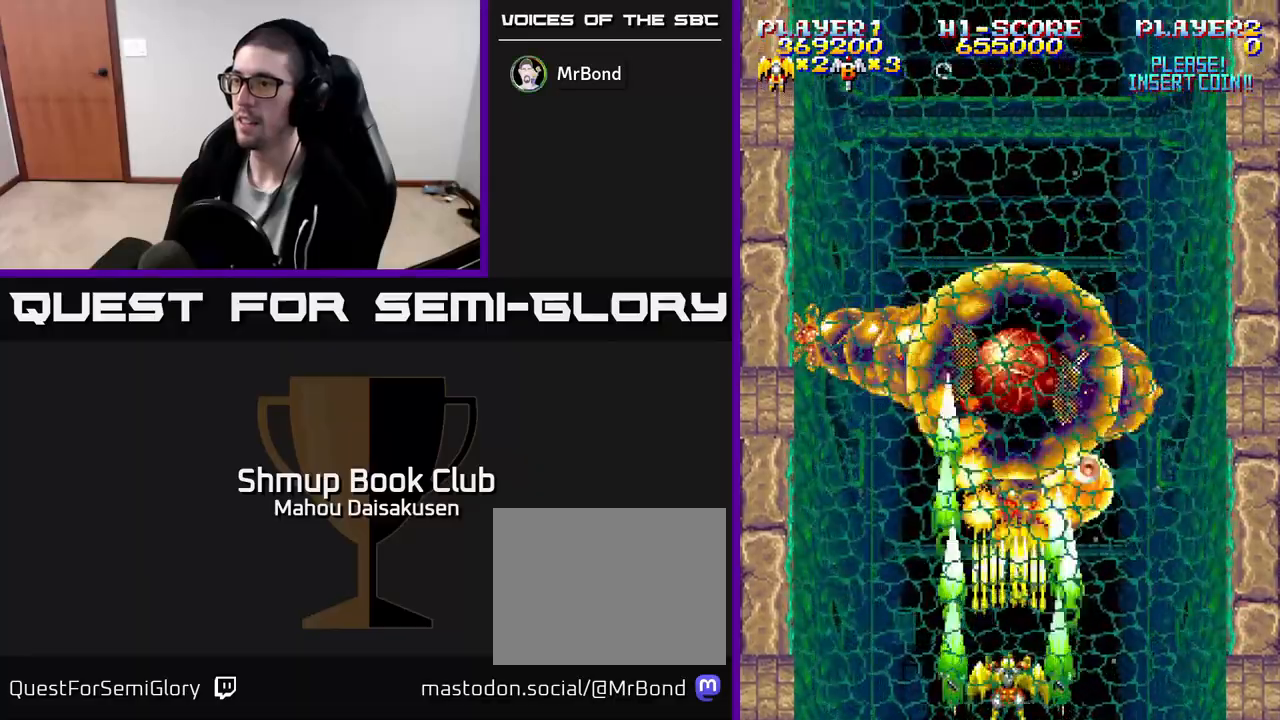
{"buttons": ["A"], "events": [[183, "X", "down"], [200, "DPAD_DOWN", "down"], [267, "DPAD_LEFT", "down"], [300, "X", "up"], [350, "DPAD_DOWN", "up"], [450, "DPAD_LEFT", "up"]]}
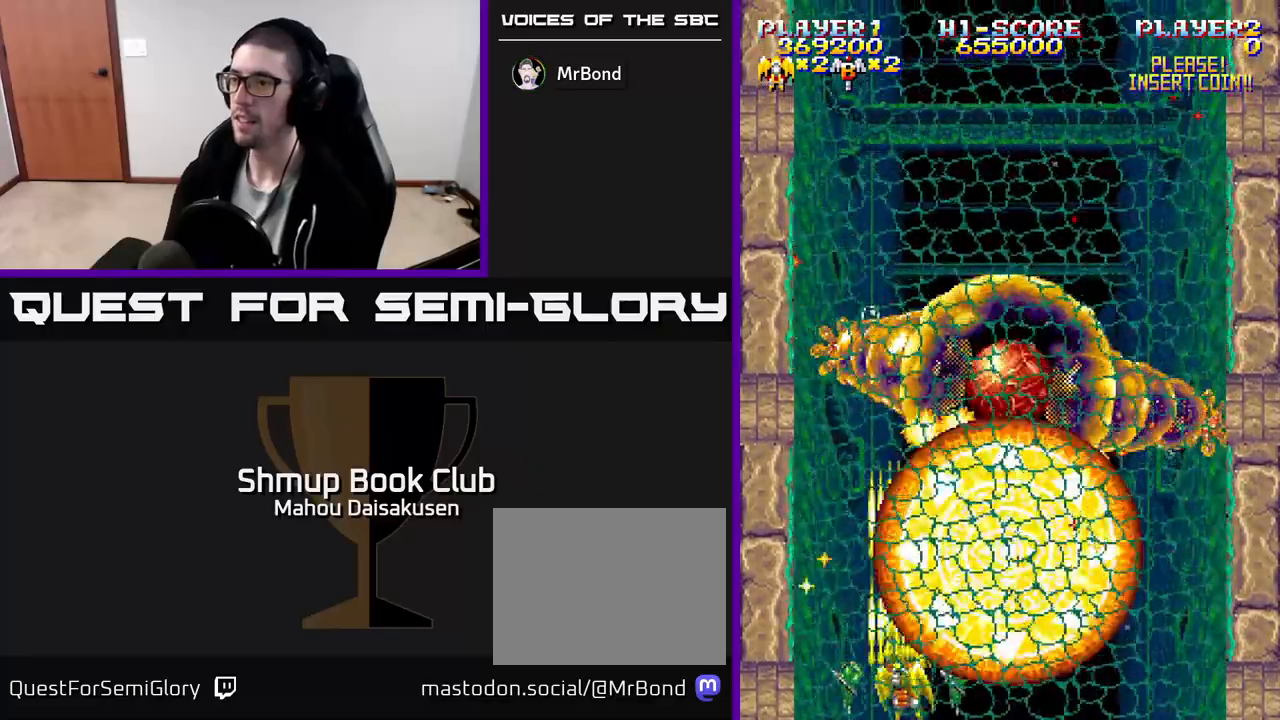
{"buttons": ["A"], "events": [[83, "DPAD_LEFT", "down"], [267, "DPAD_LEFT", "up"]]}
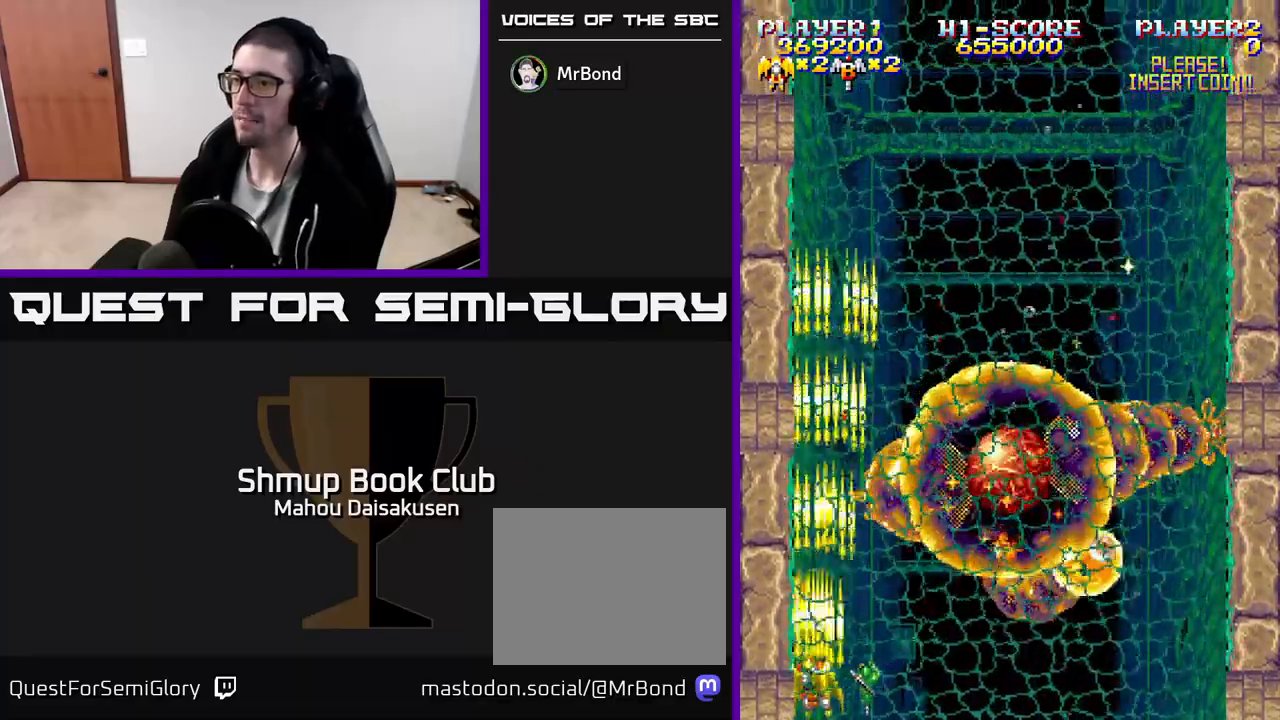
{"buttons": ["A"], "events": []}
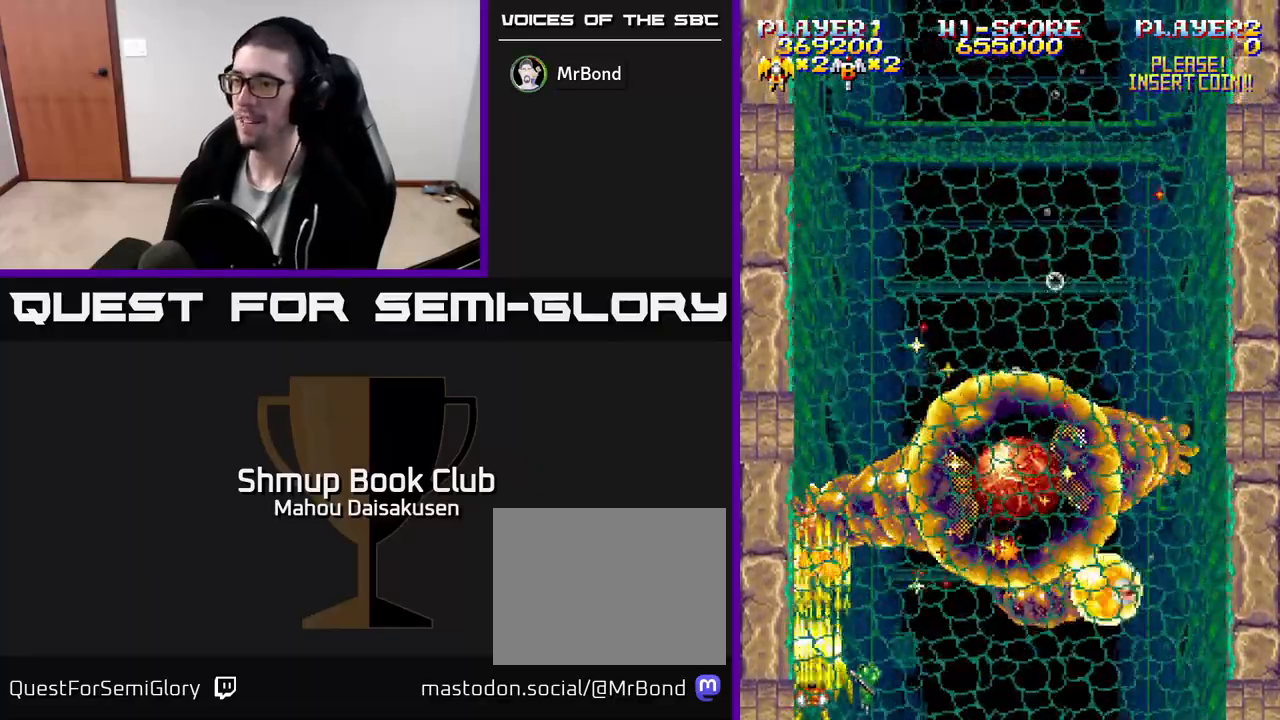
{"buttons": ["A", "DPAD_LEFT"], "events": [[83, "DPAD_DOWN", "down"], [383, "DPAD_DOWN", "up"], [450, "DPAD_LEFT", "down"]]}
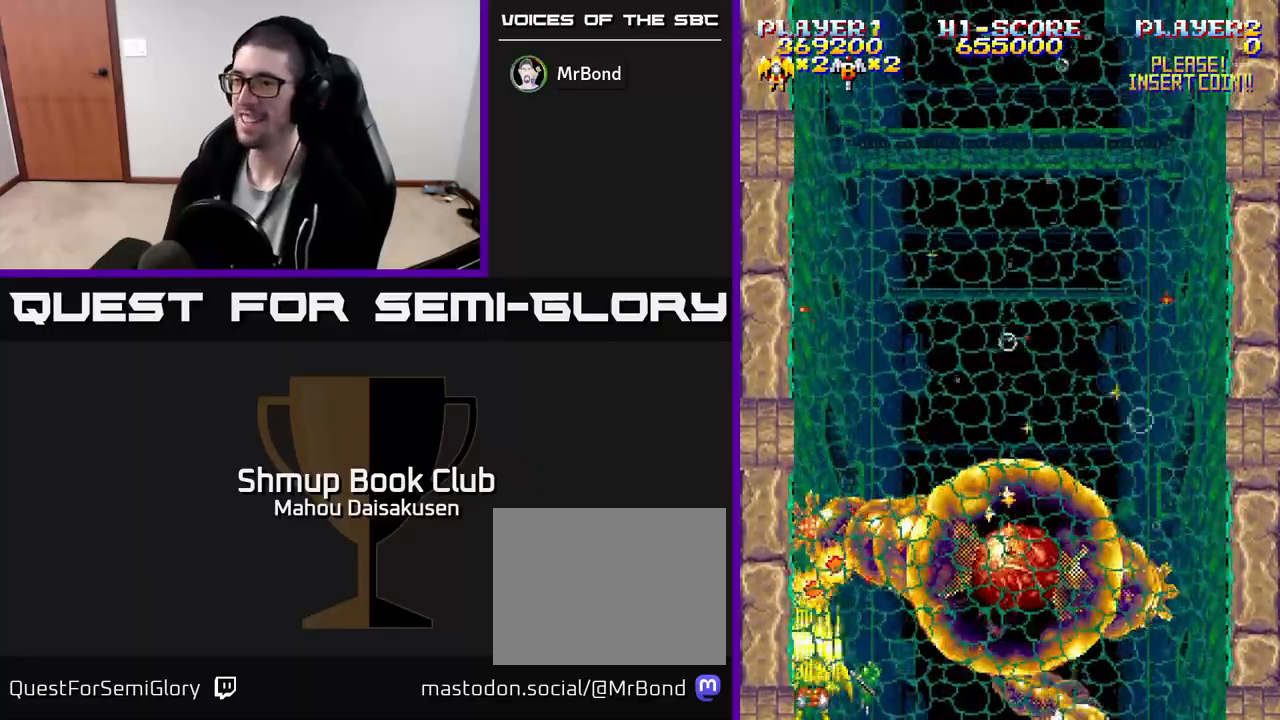
{"buttons": ["A"], "events": [[83, "DPAD_LEFT", "up"]]}
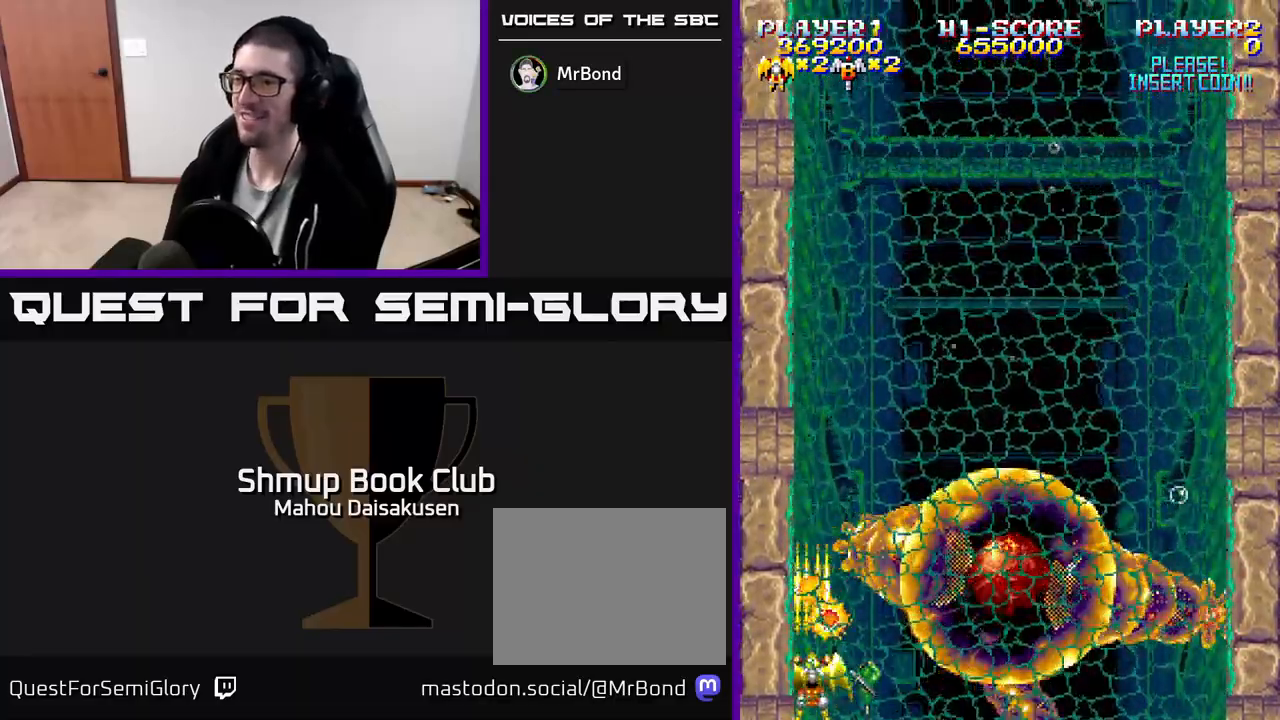
{"buttons": ["A", "DPAD_DOWN", "DPAD_LEFT"], "events": [[400, "DPAD_DOWN", "down"], [500, "DPAD_LEFT", "down"]]}
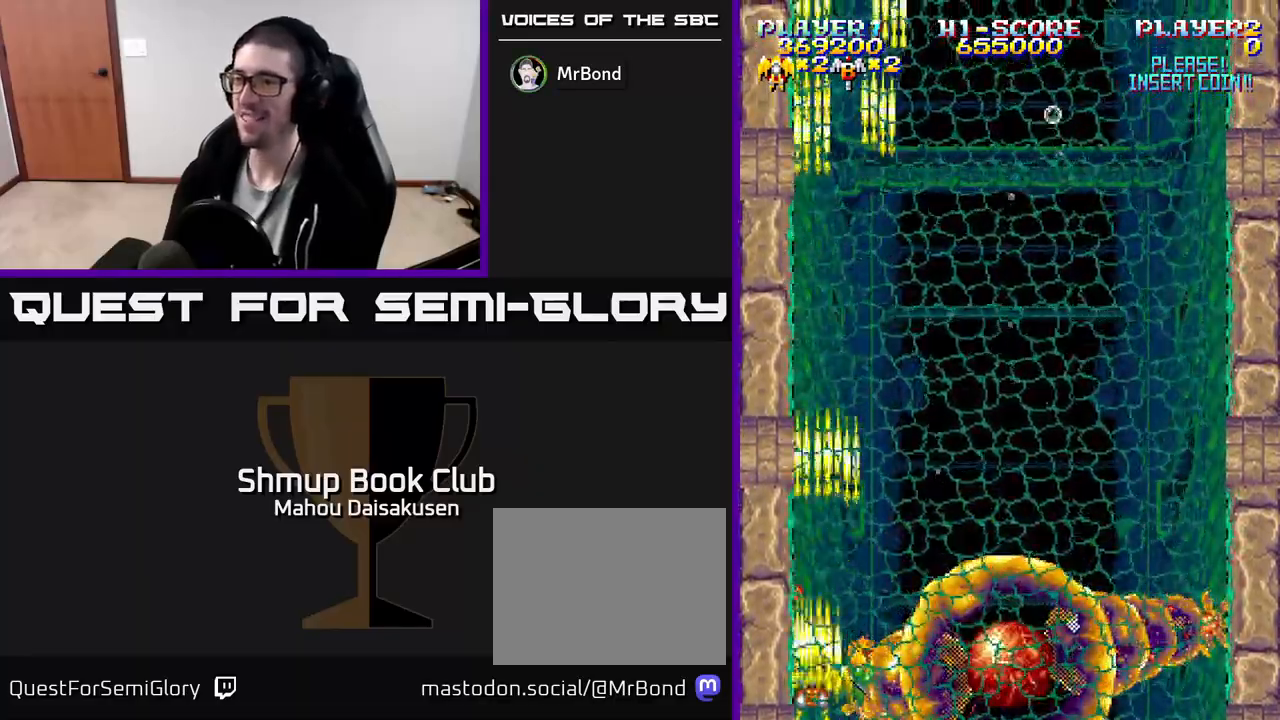
{"buttons": ["A", "DPAD_UP"], "events": [[33, "DPAD_DOWN", "up"], [67, "DPAD_UP", "down"], [117, "DPAD_LEFT", "up"]]}
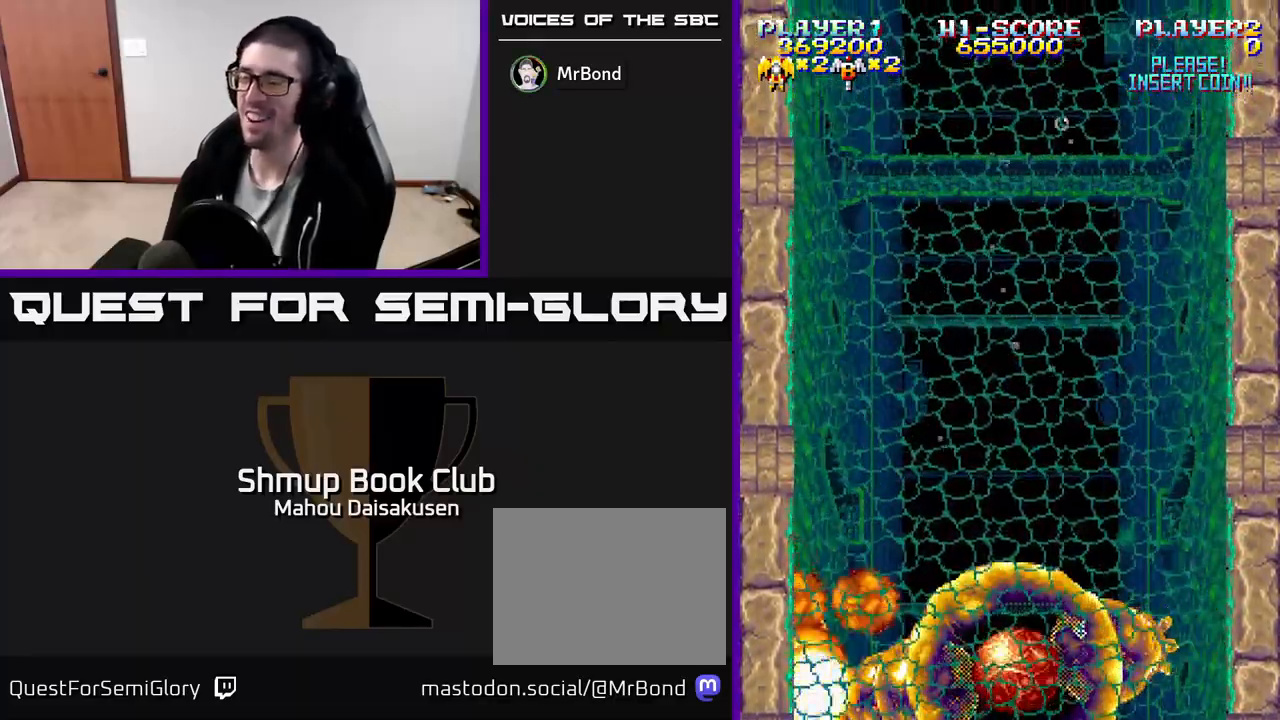
{"buttons": ["A"], "events": [[17, "DPAD_UP", "up"]]}
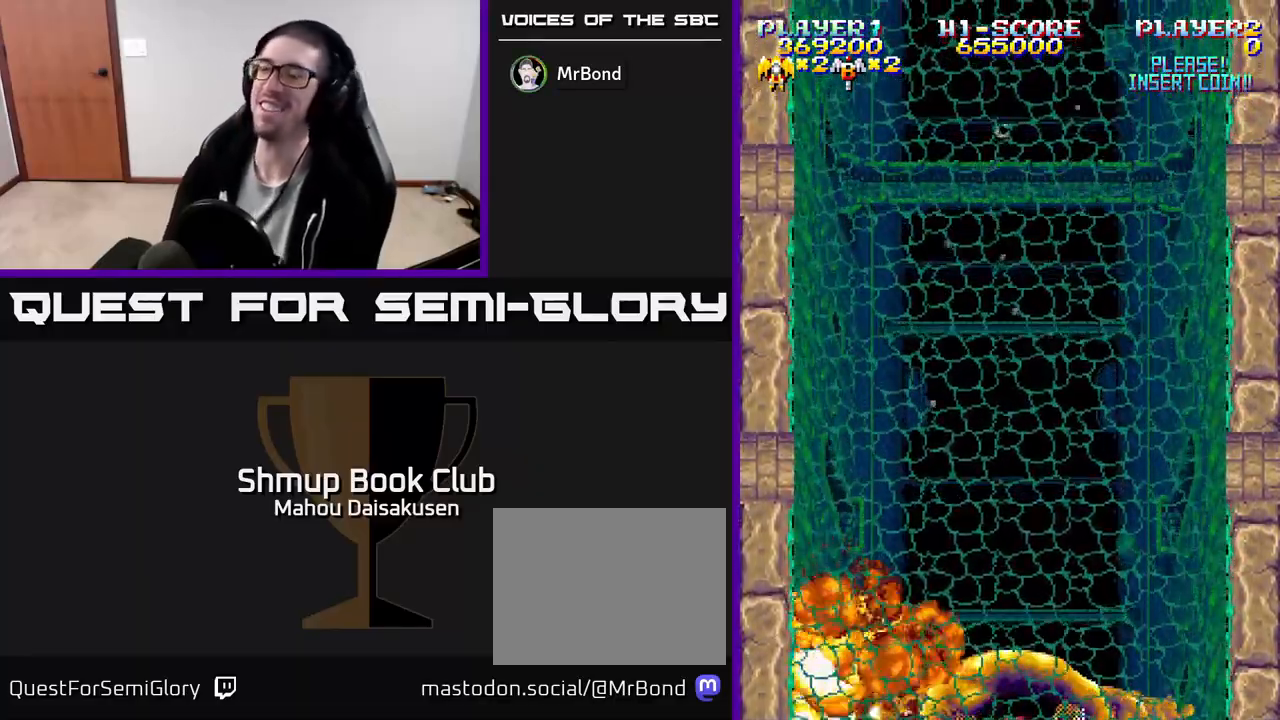
{"buttons": ["A"], "events": []}
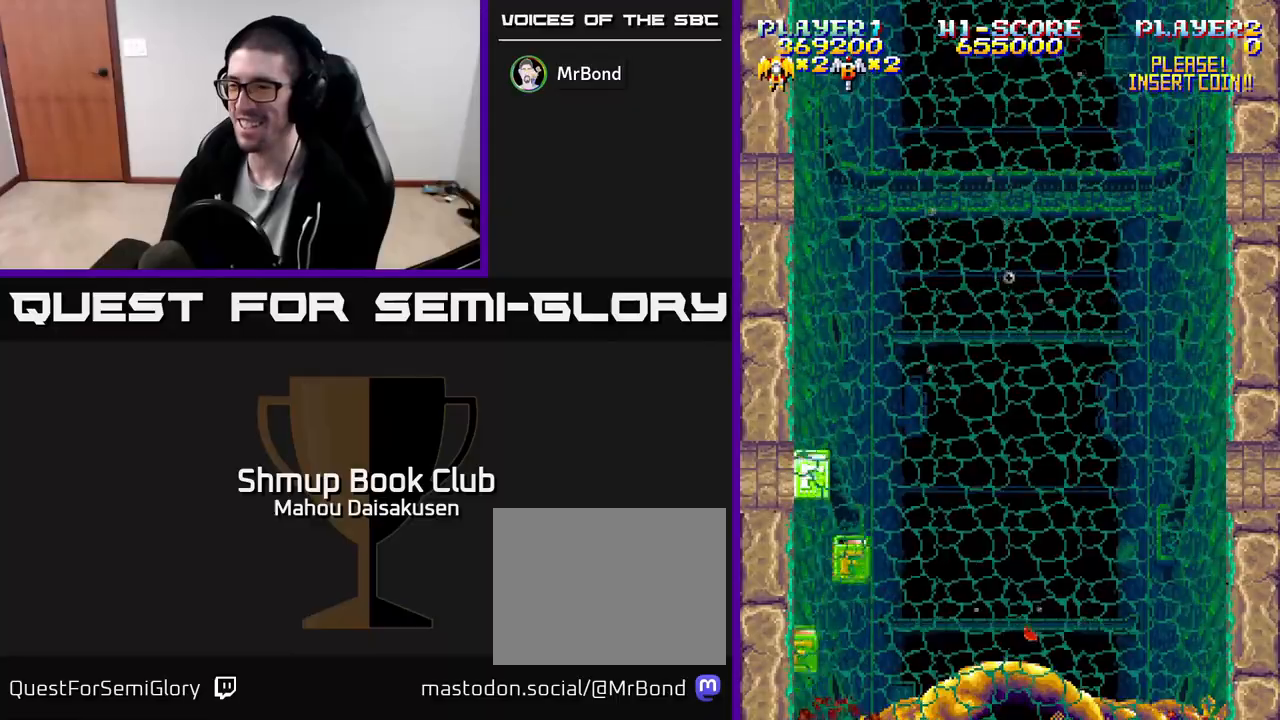
{"buttons": ["A", "DPAD_UP"], "events": [[83, "DPAD_LEFT", "down"], [150, "DPAD_UP", "down"], [217, "DPAD_LEFT", "up"]]}
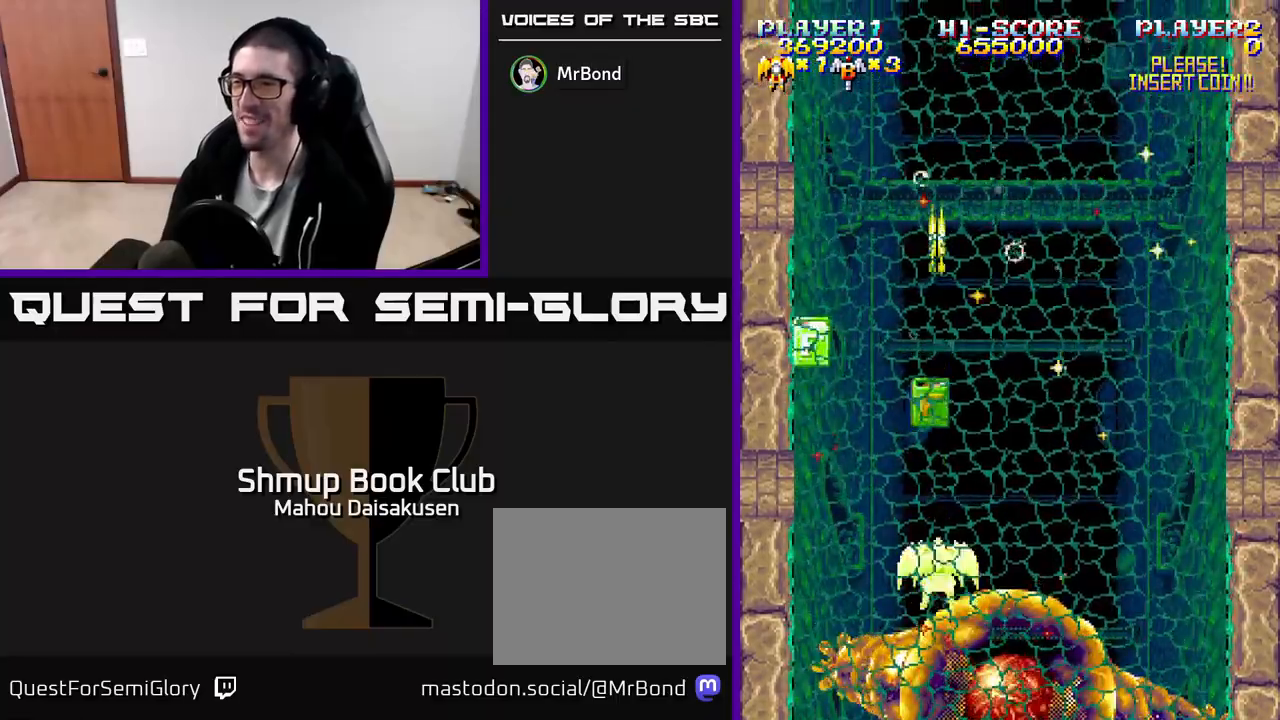
{"buttons": ["A", "DPAD_UP"], "events": [[183, "DPAD_RIGHT", "down"], [367, "DPAD_RIGHT", "up"]]}
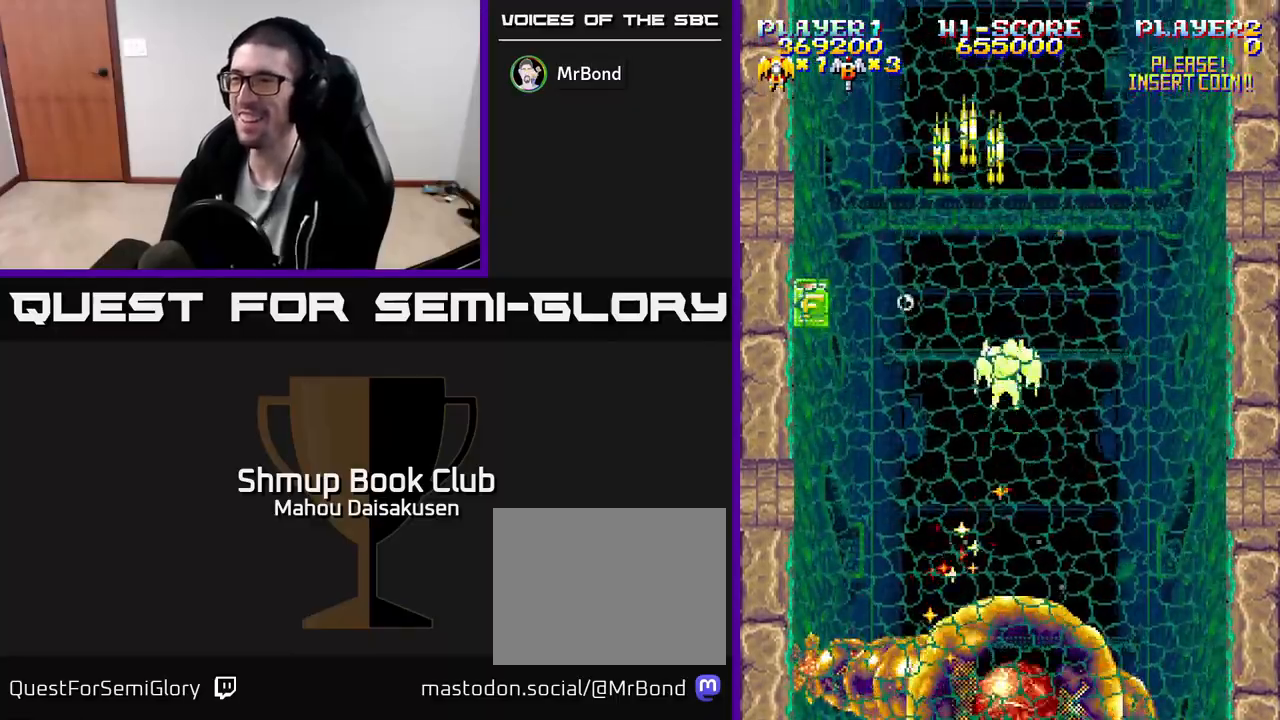
{"buttons": ["A", "DPAD_DOWN"], "events": [[100, "DPAD_LEFT", "down"], [150, "DPAD_UP", "up"], [383, "DPAD_DOWN", "down"], [500, "DPAD_LEFT", "up"]]}
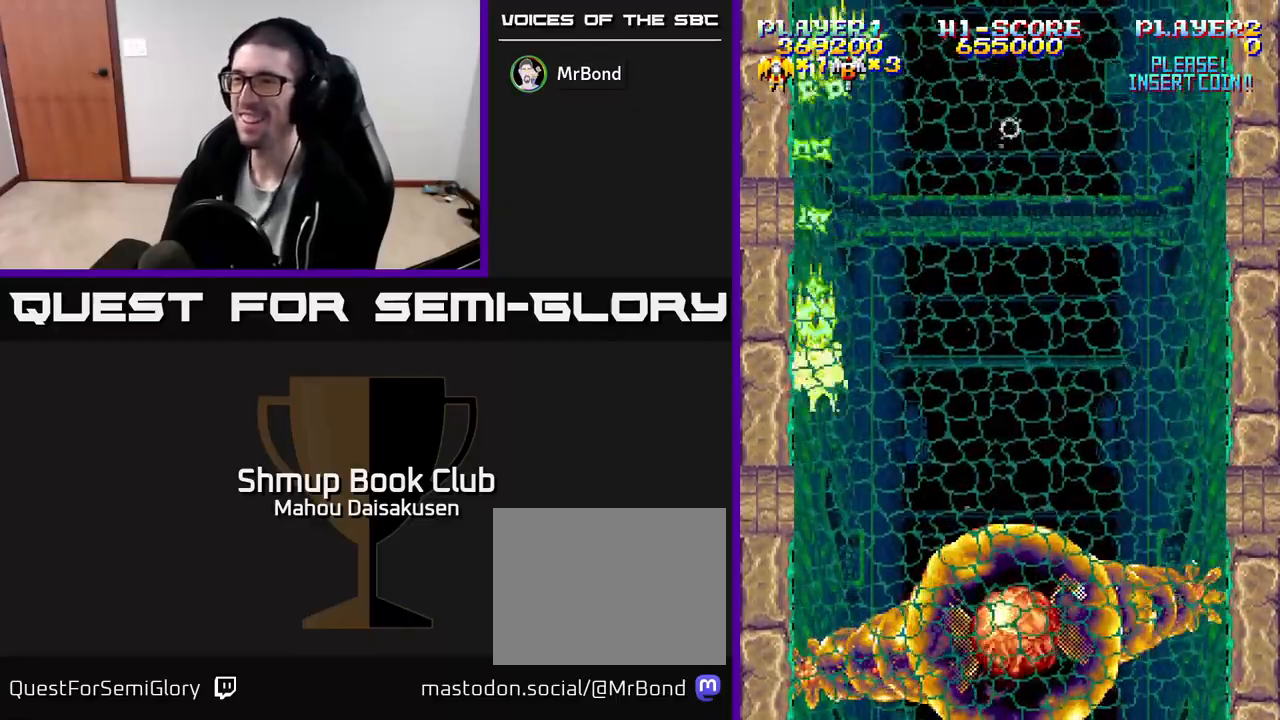
{"buttons": ["A", "DPAD_DOWN"], "events": [[33, "DPAD_RIGHT", "down"], [433, "DPAD_RIGHT", "up"]]}
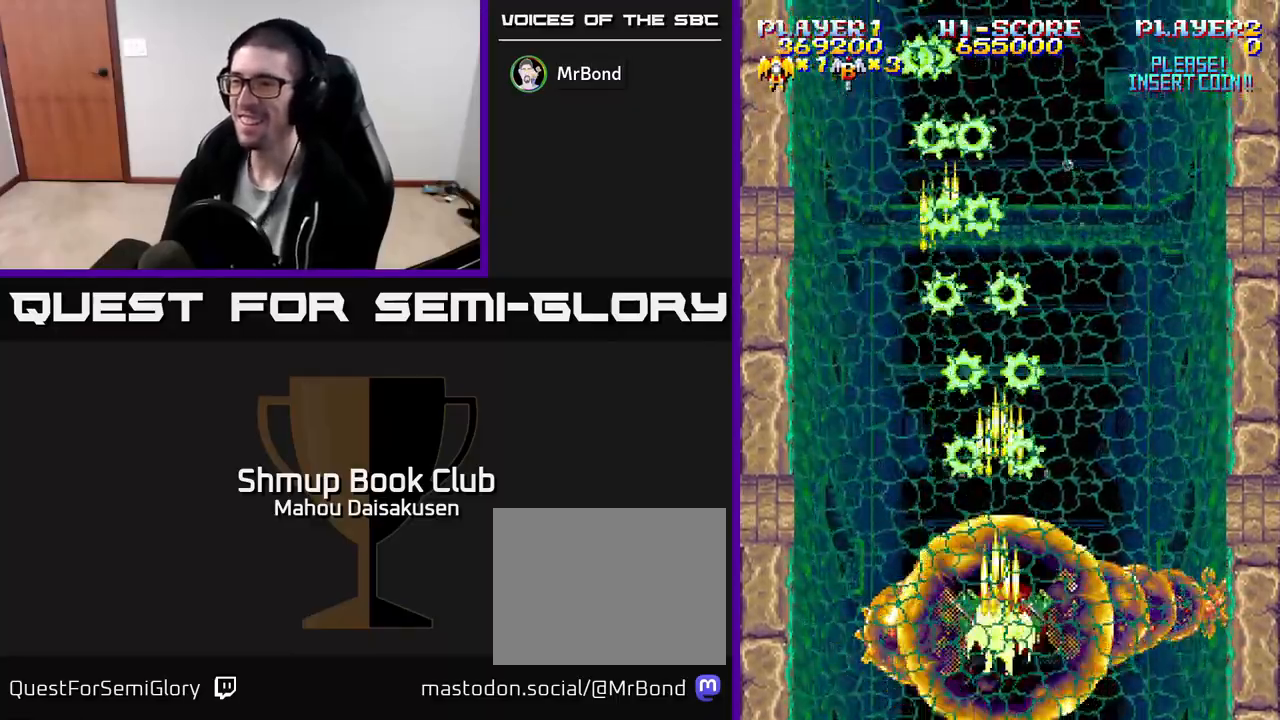
{"buttons": ["A"], "events": [[350, "DPAD_DOWN", "up"]]}
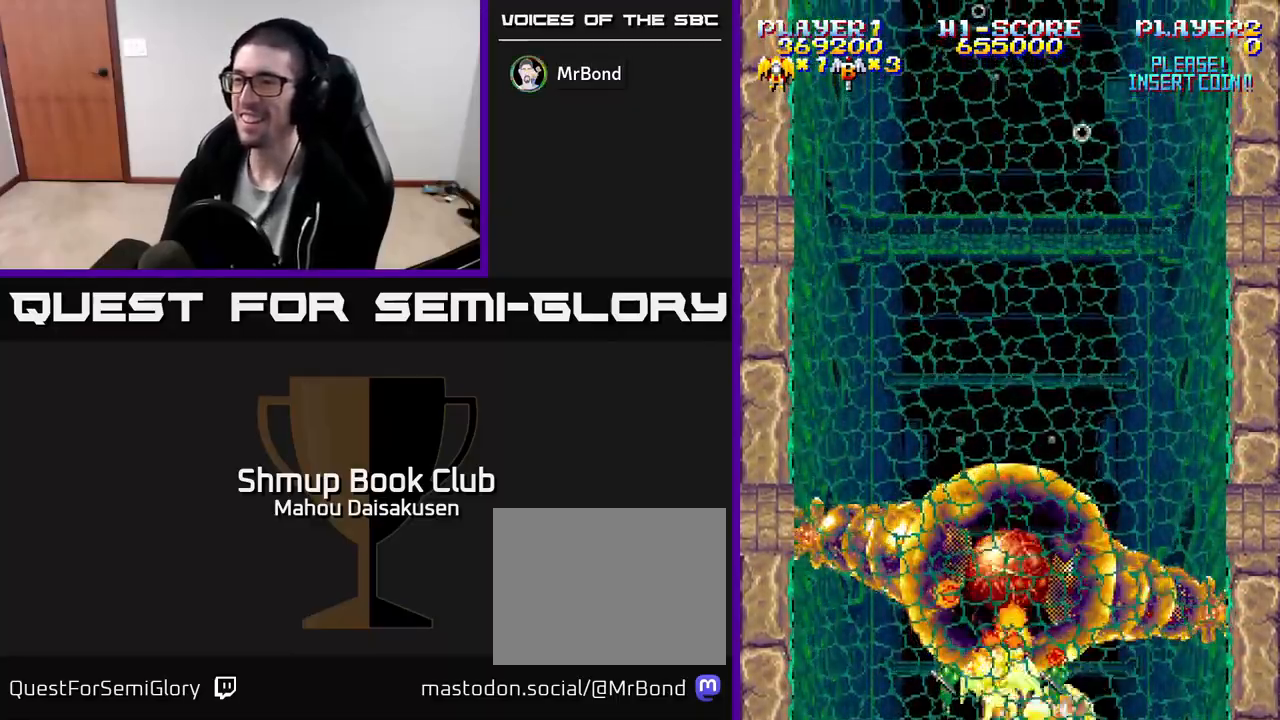
{"buttons": ["A"], "events": []}
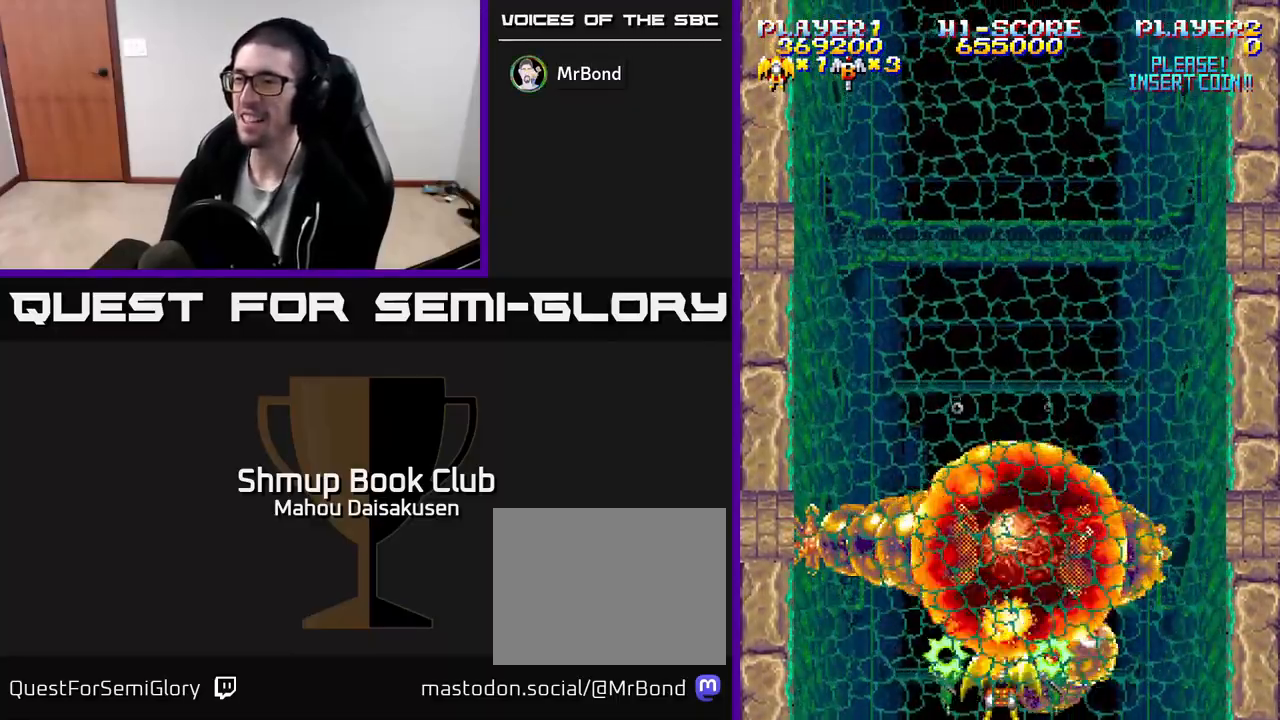
{"buttons": ["A"], "events": []}
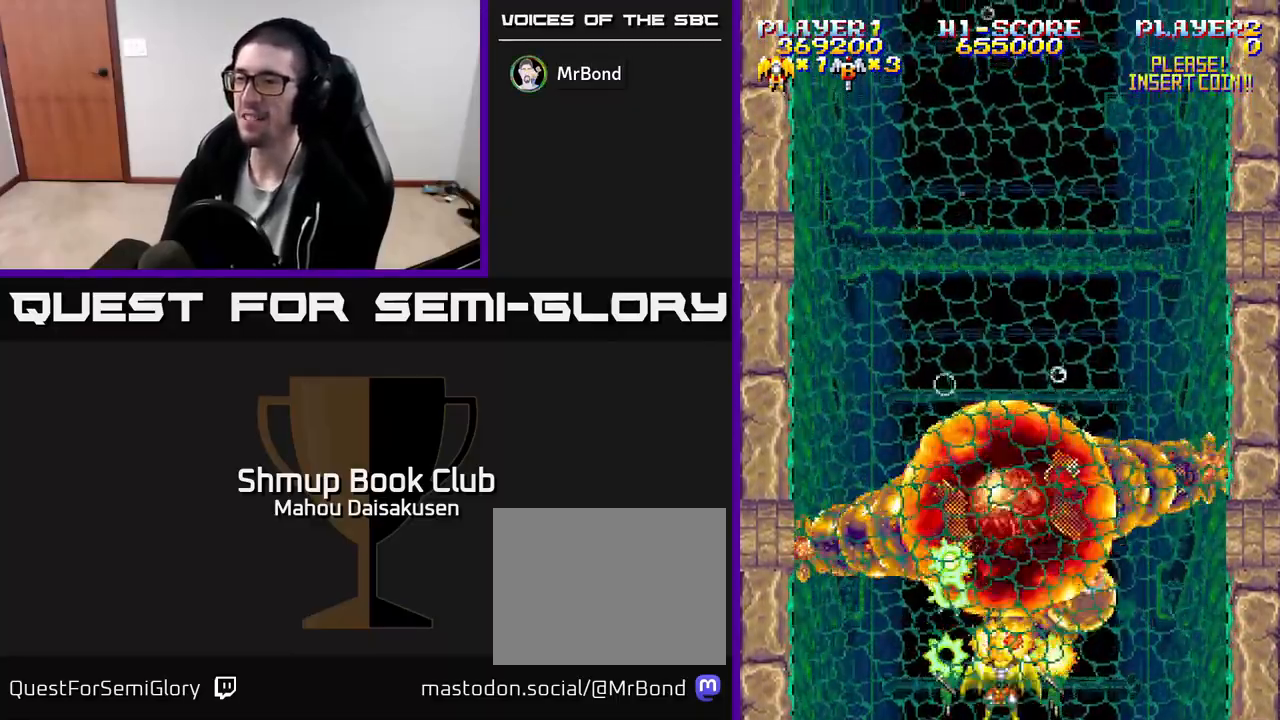
{"buttons": ["A", "DPAD_LEFT"], "events": [[133, "DPAD_LEFT", "down"], [250, "DPAD_LEFT", "up"], [350, "DPAD_RIGHT", "down"], [400, "DPAD_RIGHT", "up"], [450, "DPAD_LEFT", "down"]]}
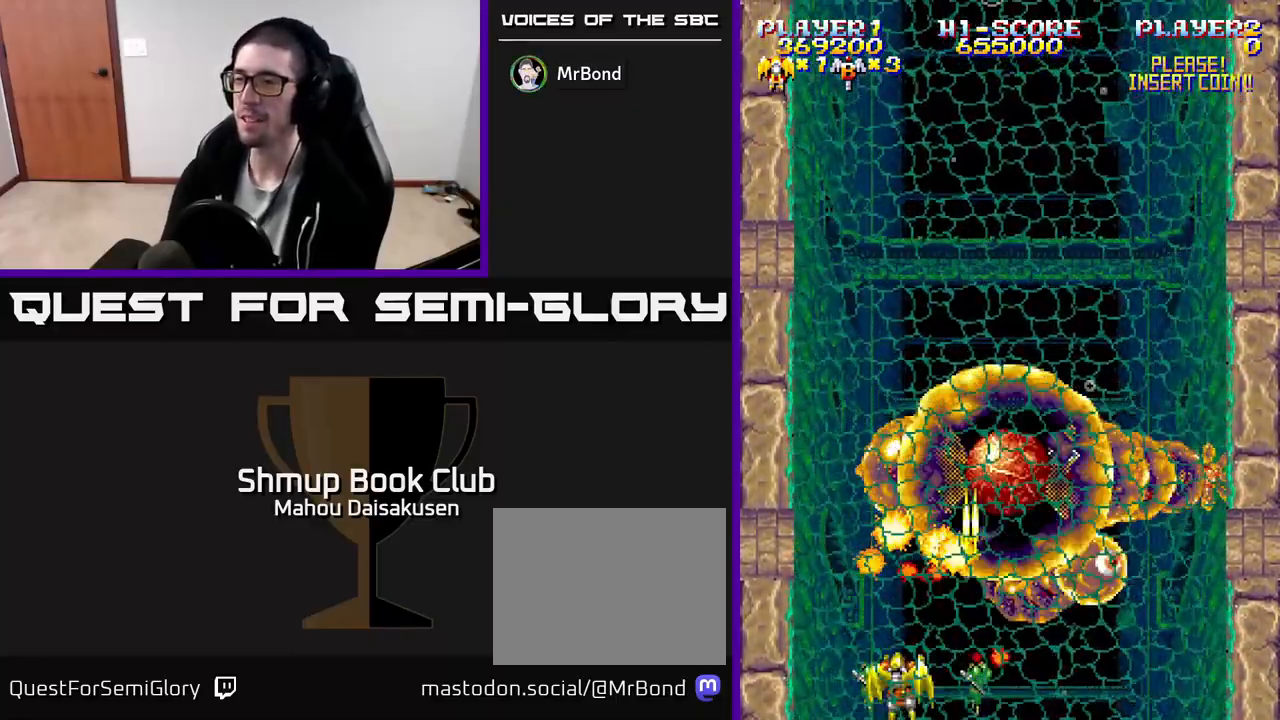
{"buttons": ["A"], "events": [[133, "DPAD_LEFT", "up"], [267, "DPAD_RIGHT", "down"], [483, "DPAD_RIGHT", "up"]]}
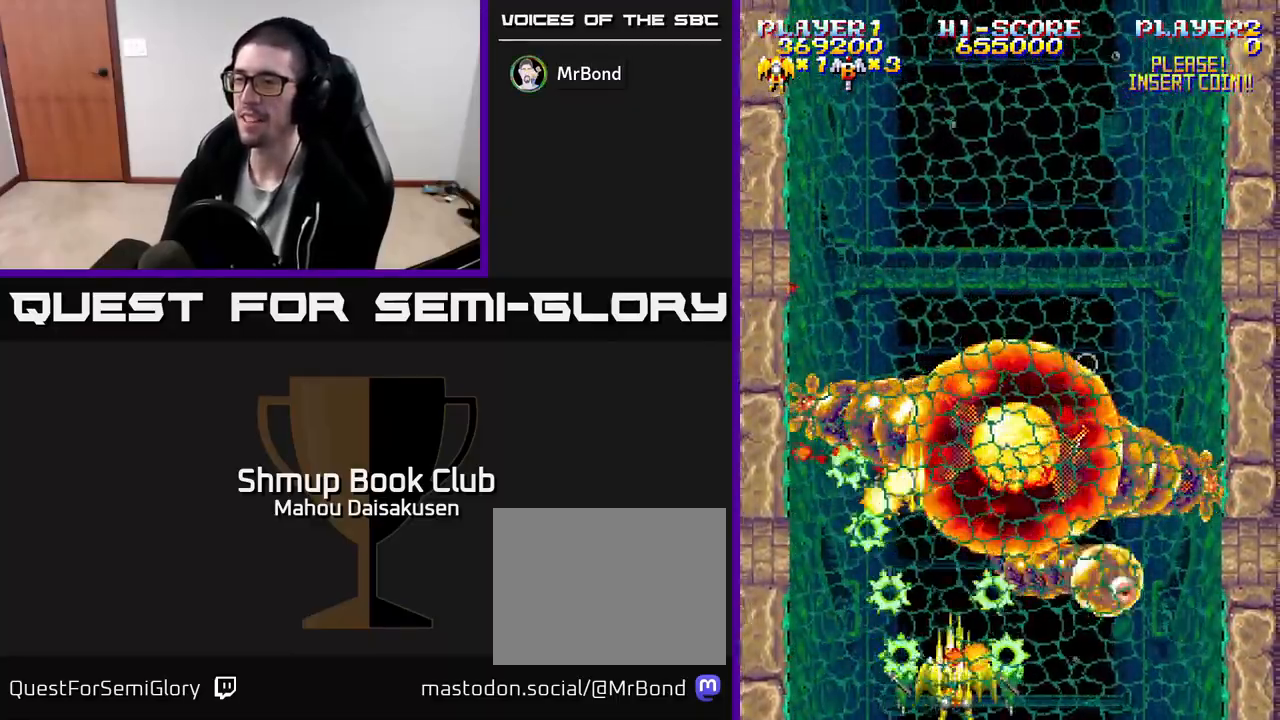
{"buttons": ["A"], "events": []}
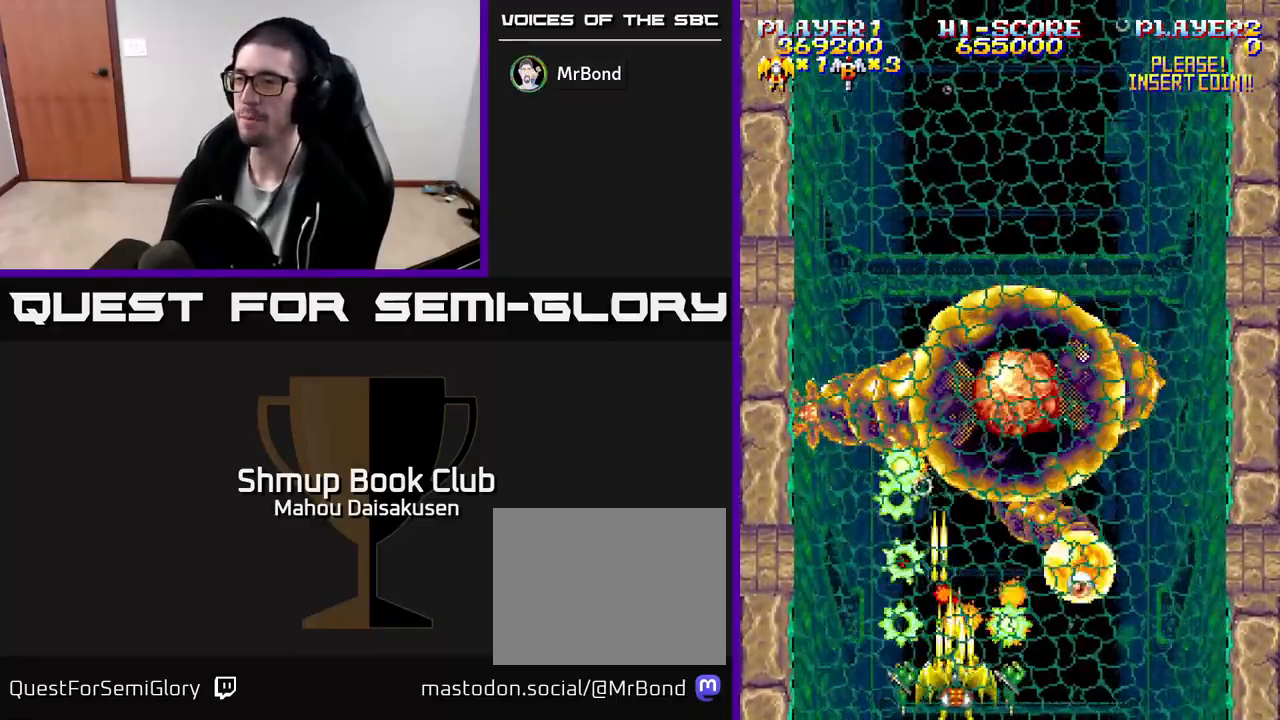
{"buttons": ["A"], "events": [[183, "DPAD_RIGHT", "down"], [333, "DPAD_RIGHT", "up"]]}
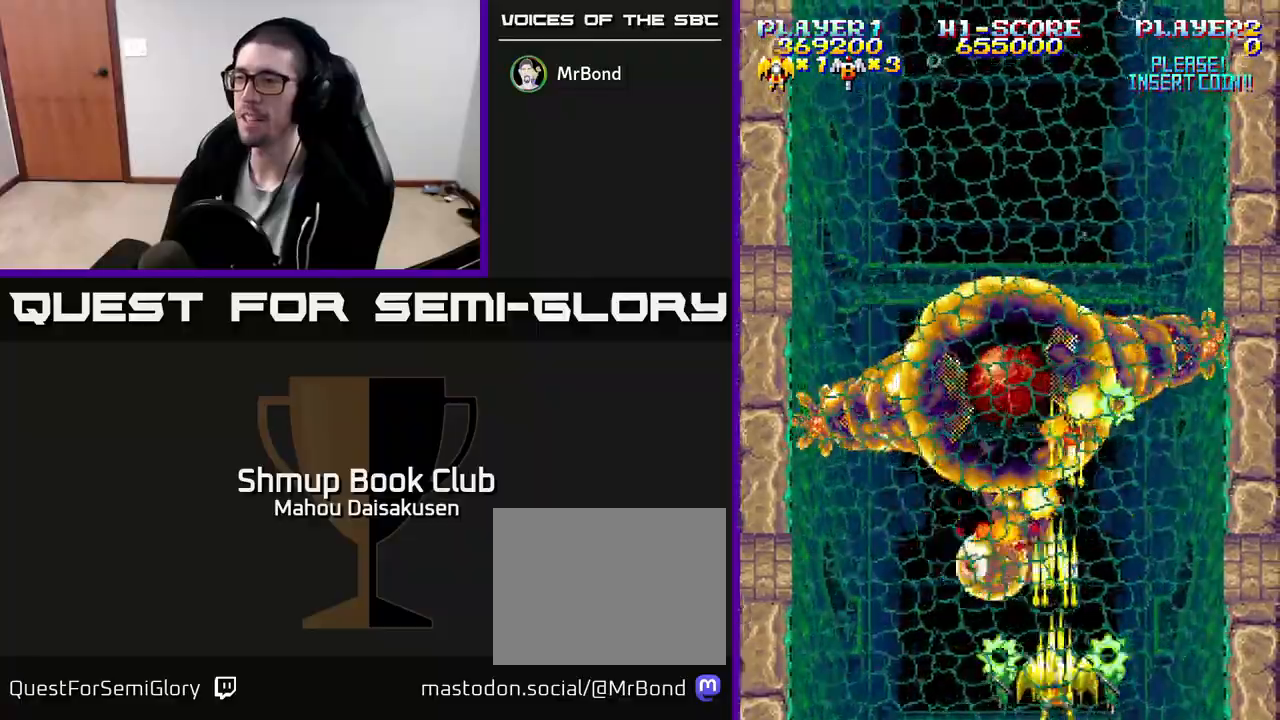
{"buttons": ["A"], "events": [[17, "DPAD_LEFT", "down"], [67, "DPAD_LEFT", "up"]]}
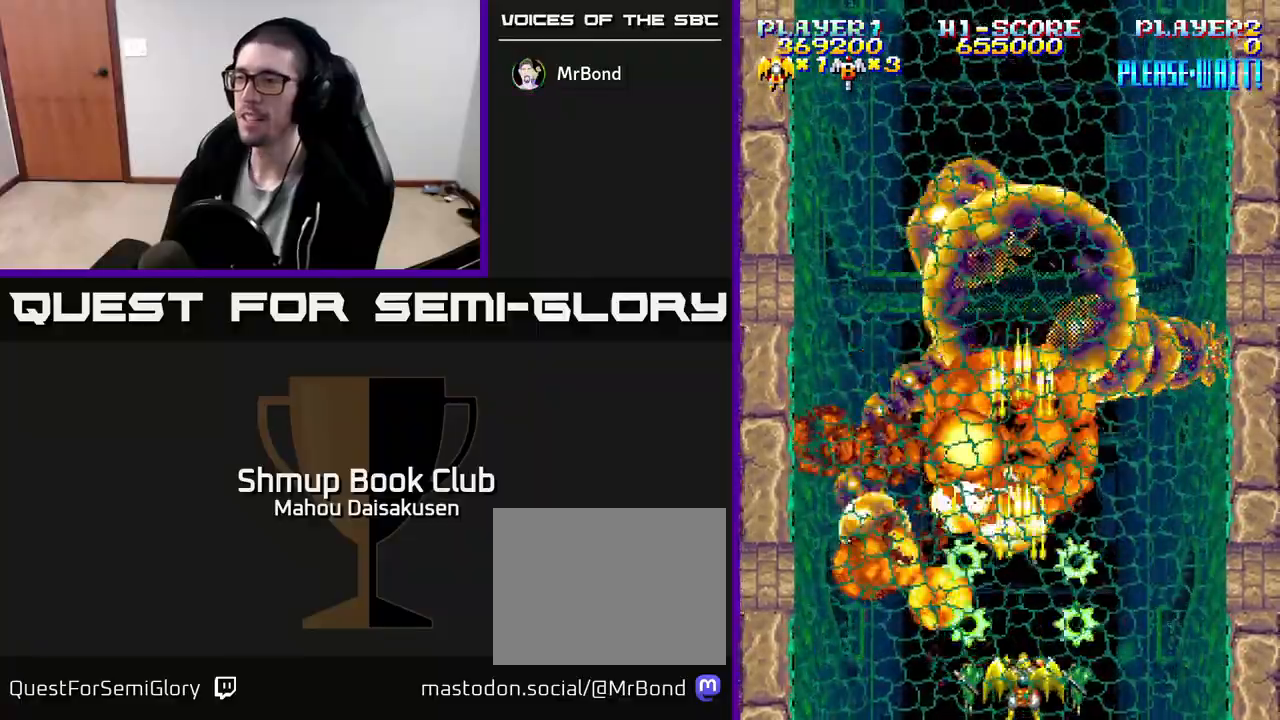
{"buttons": ["A"], "events": []}
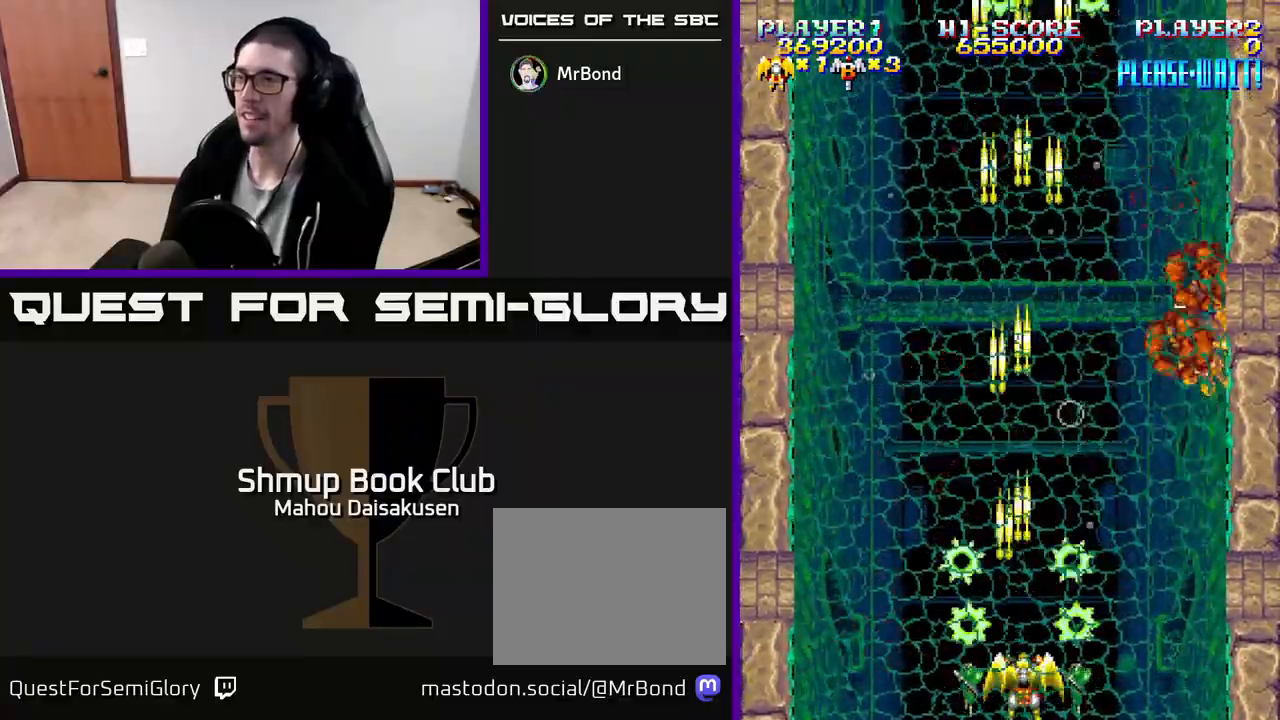
{"buttons": ["A"], "events": []}
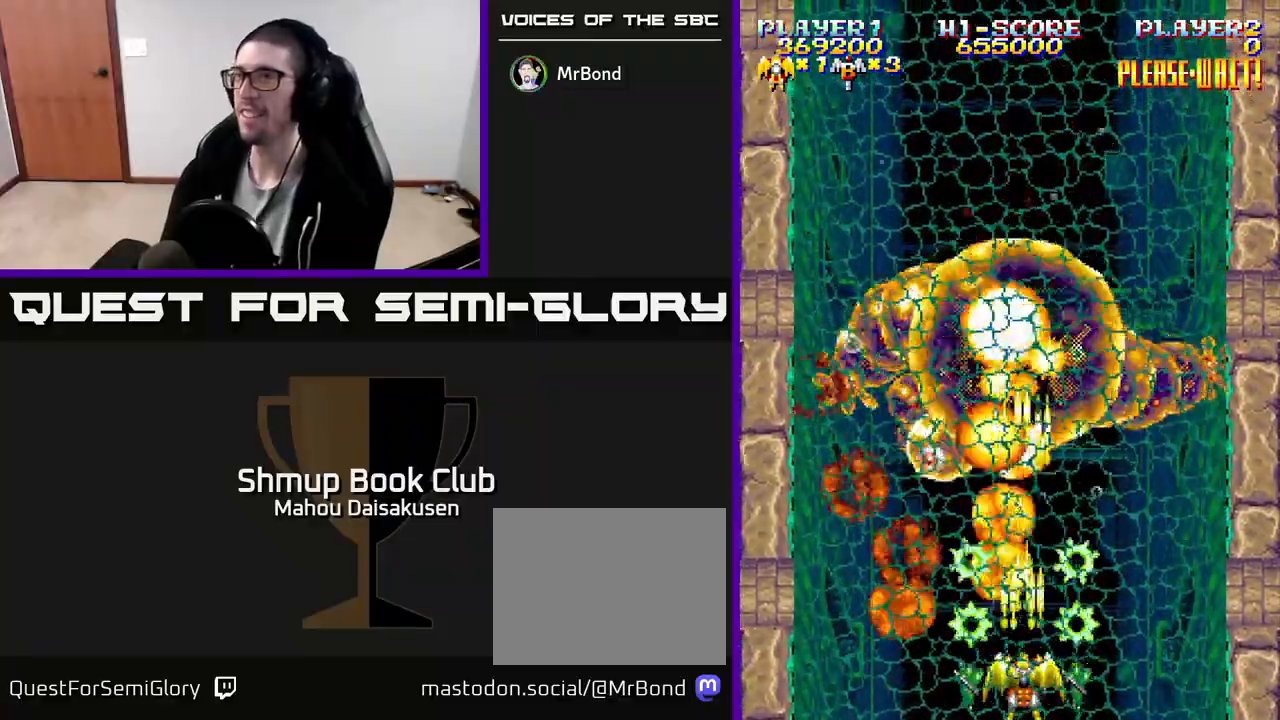
{"buttons": ["A"], "events": []}
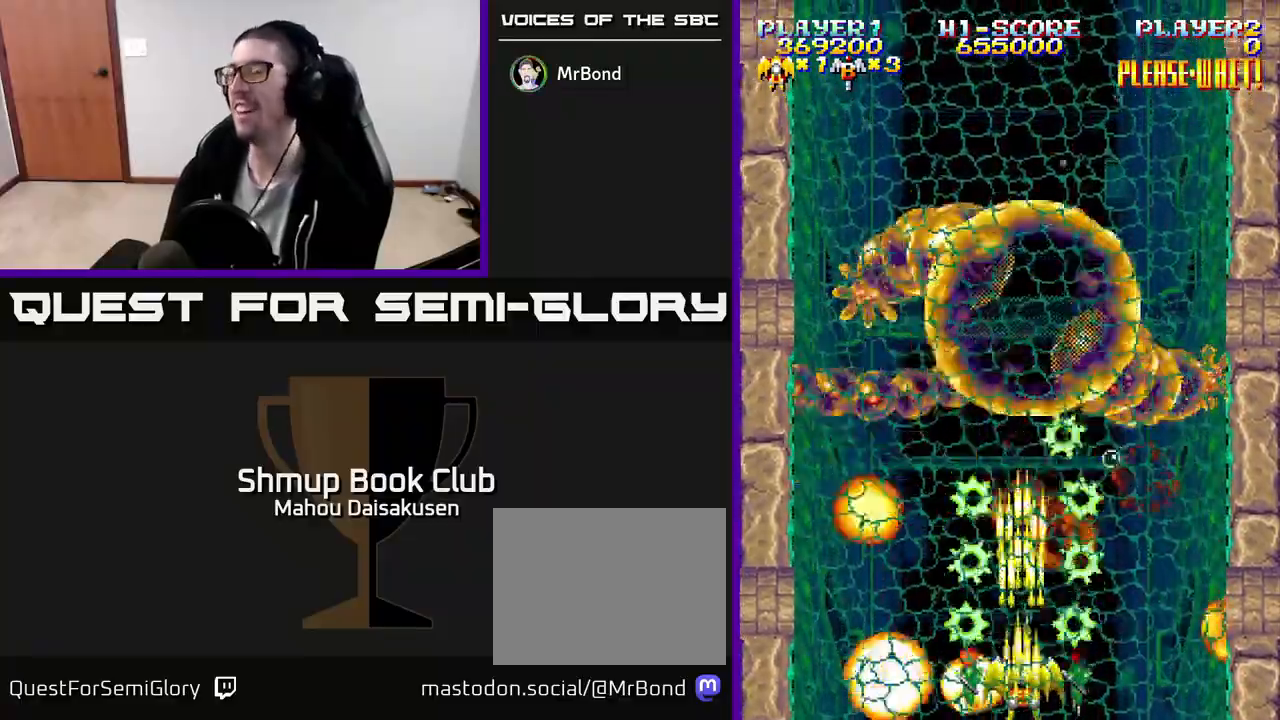
{"buttons": ["A", "DPAD_LEFT"], "events": [[250, "DPAD_LEFT", "down"]]}
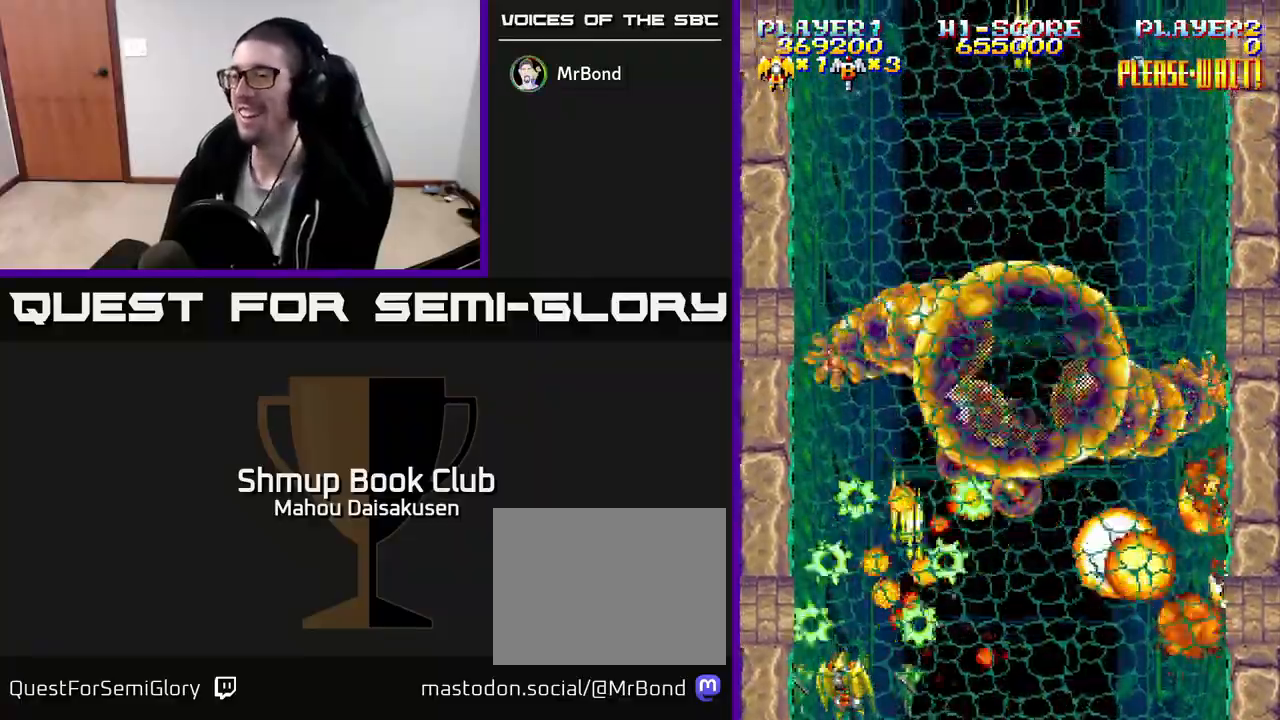
{"buttons": ["A"], "events": [[17, "DPAD_LEFT", "up"], [217, "DPAD_LEFT", "down"], [367, "DPAD_LEFT", "up"]]}
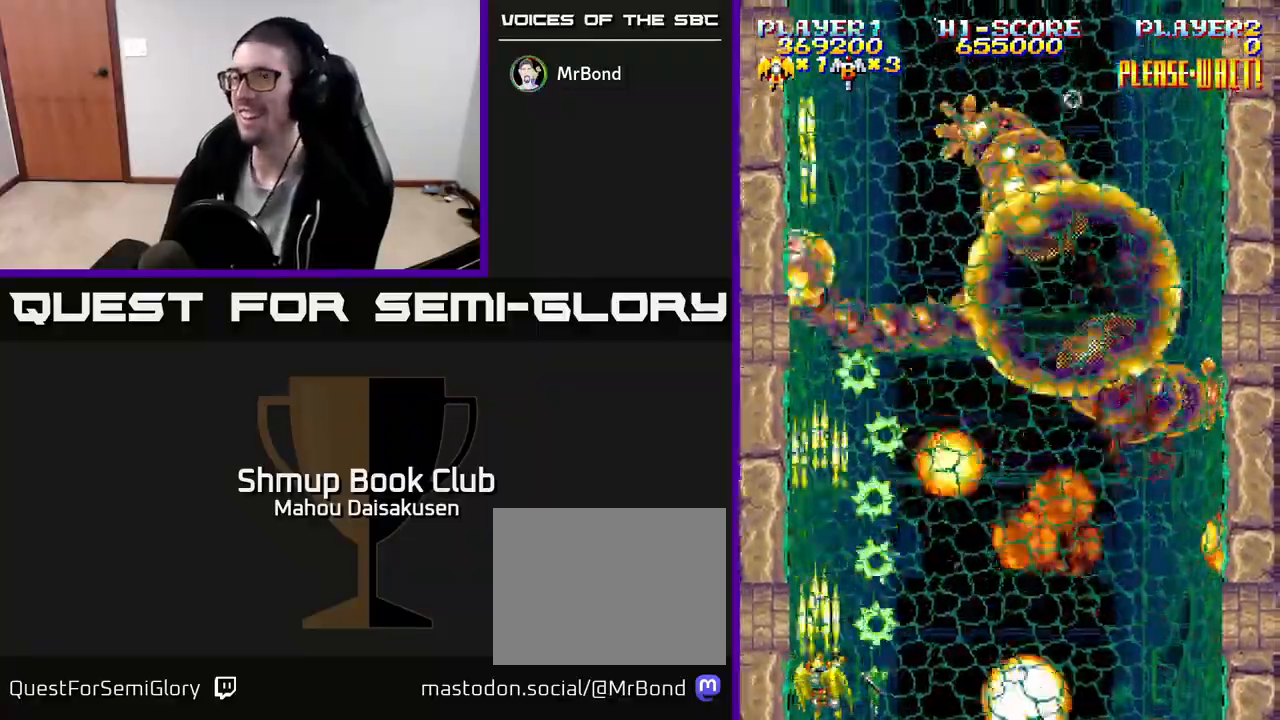
{"buttons": [], "events": [[83, "DPAD_RIGHT", "down"], [250, "DPAD_RIGHT", "up"], [333, "A", "up"]]}